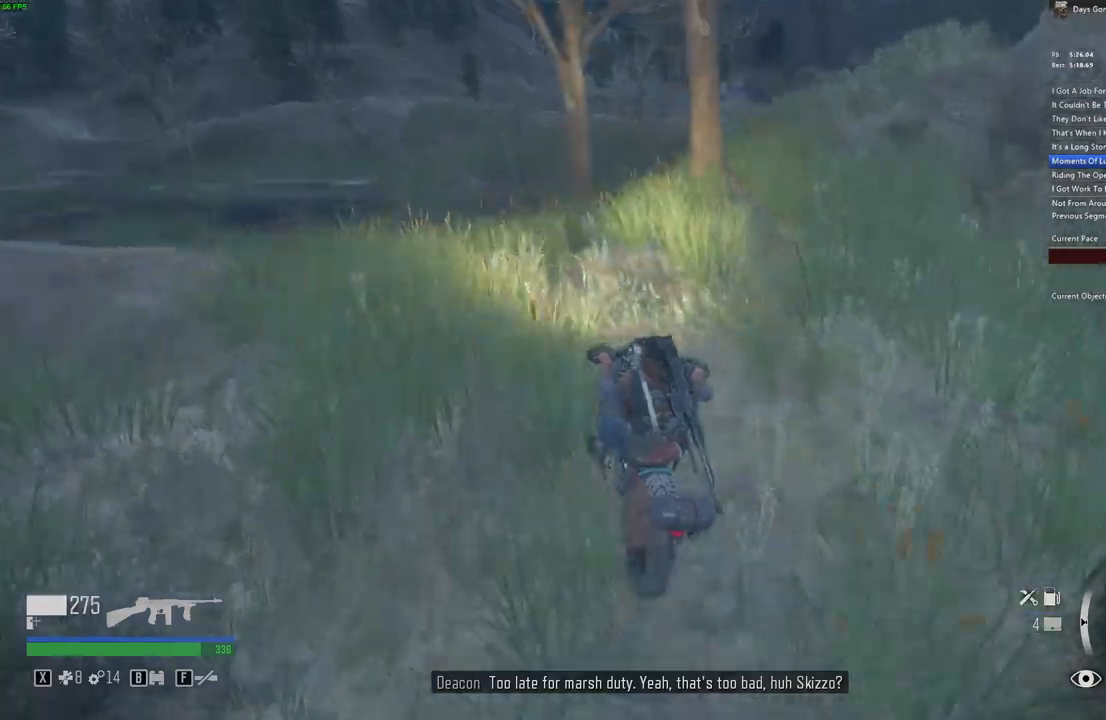
Gameplay with keyboard and mouse; each line is a JSON object with the keys and mouse buttons held at the frame after it. "events" lists presses ("down") and releases ("up") of "a", "c", "caps_lock", "ctrl", "d", "e", "escape", "f", "q", "r", "s", "shift", "space", "t", "tab", "w", "x", "y", "z", "mouse_left", "mouse_wheel" and "mouse_right" between this image and that frame as [ms after this image, input, new state], when the widget could be followed in between. "mouse_left", "mouse_wheel", "mouse_right" = the "left", "wheel", "right" buttons of the "mouse" list. No other keys are recorded. "wheel" means that the mouse wheel is clicked or scrolled. Mouse movement is not recorded.
{"keys": ["w"], "mouse": [], "events": [[83, "d", "down"], [466, "d", "up"]]}
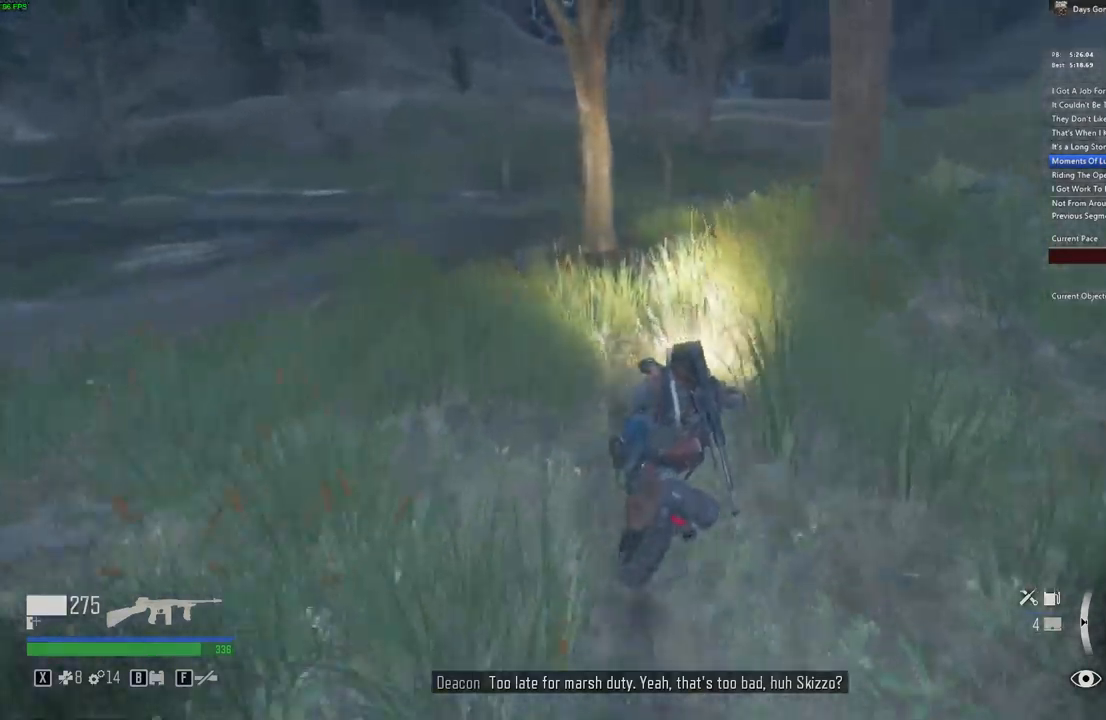
{"keys": ["d", "w"], "mouse": [], "events": [[400, "d", "down"]]}
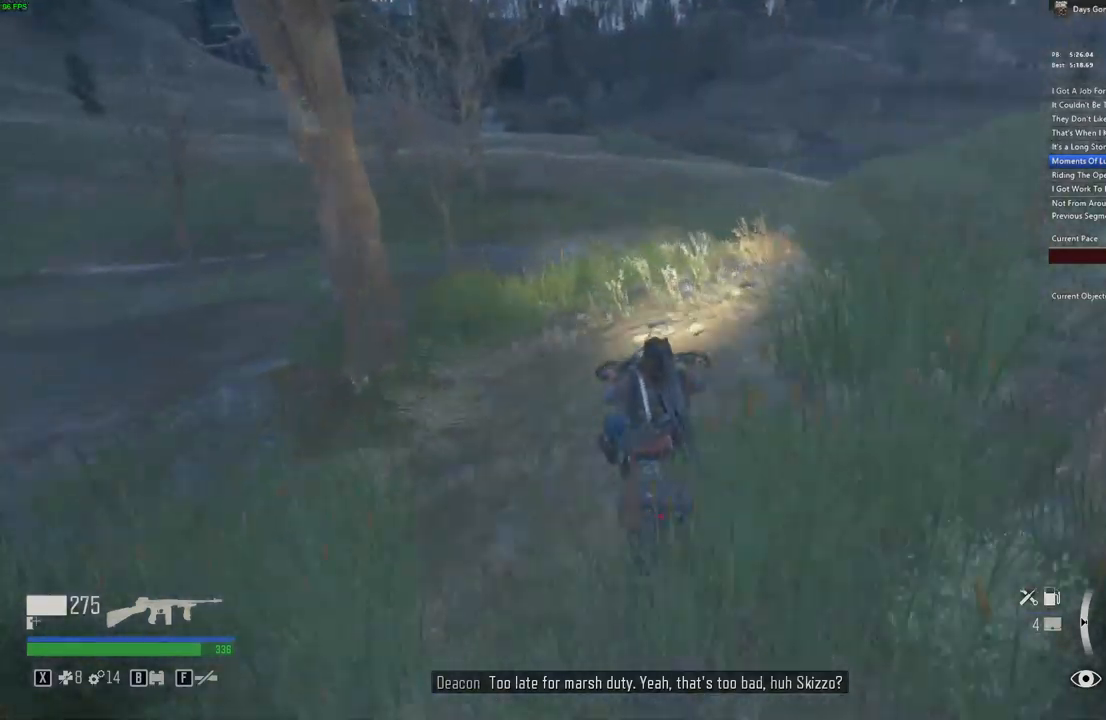
{"keys": ["w"], "mouse": [], "events": [[83, "d", "up"], [383, "d", "down"], [500, "d", "up"]]}
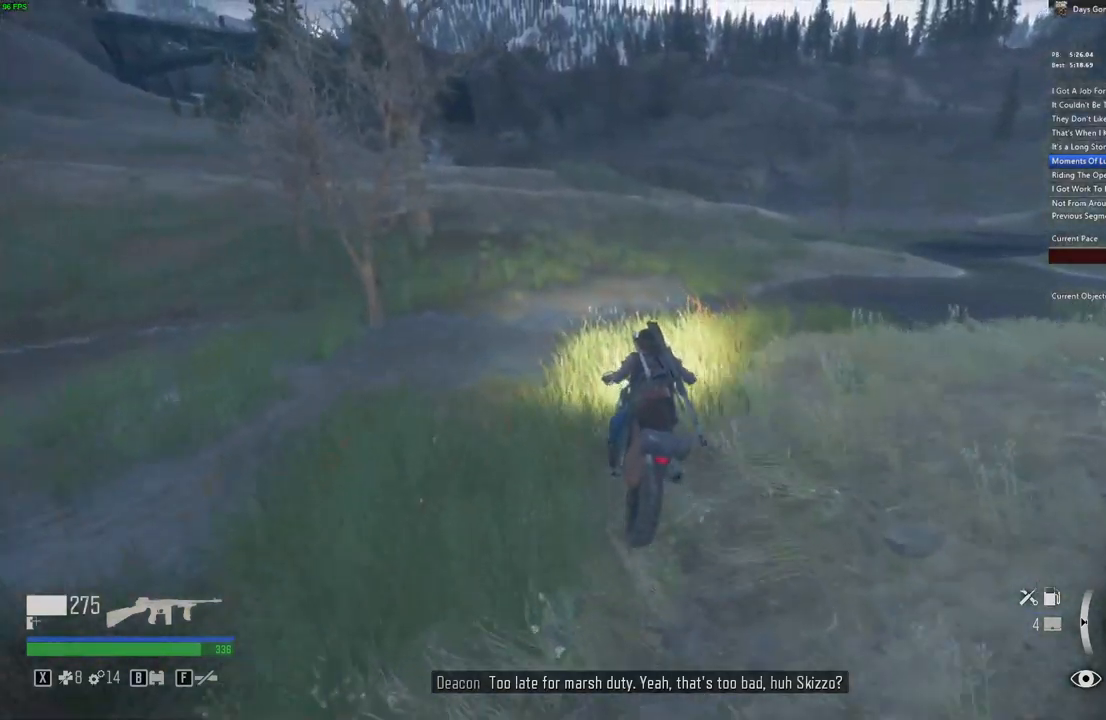
{"keys": ["w"], "mouse": [], "events": []}
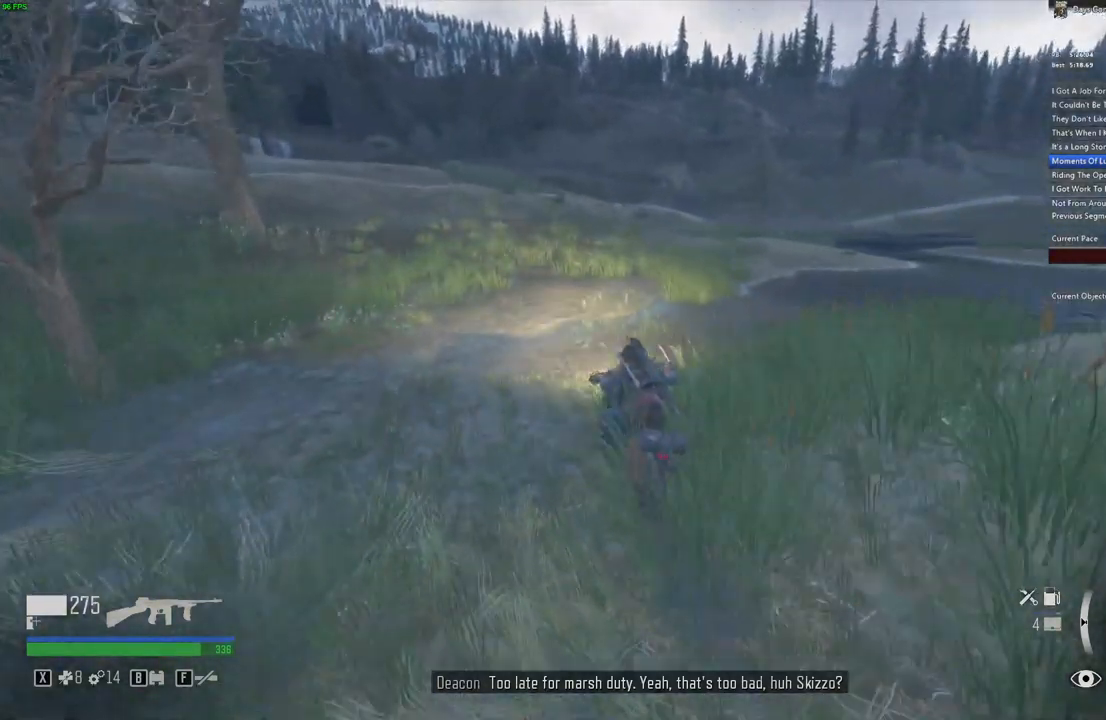
{"keys": ["w"], "mouse": [], "events": [[200, "f", "down"], [300, "f", "up"], [400, "d", "down"], [483, "d", "up"]]}
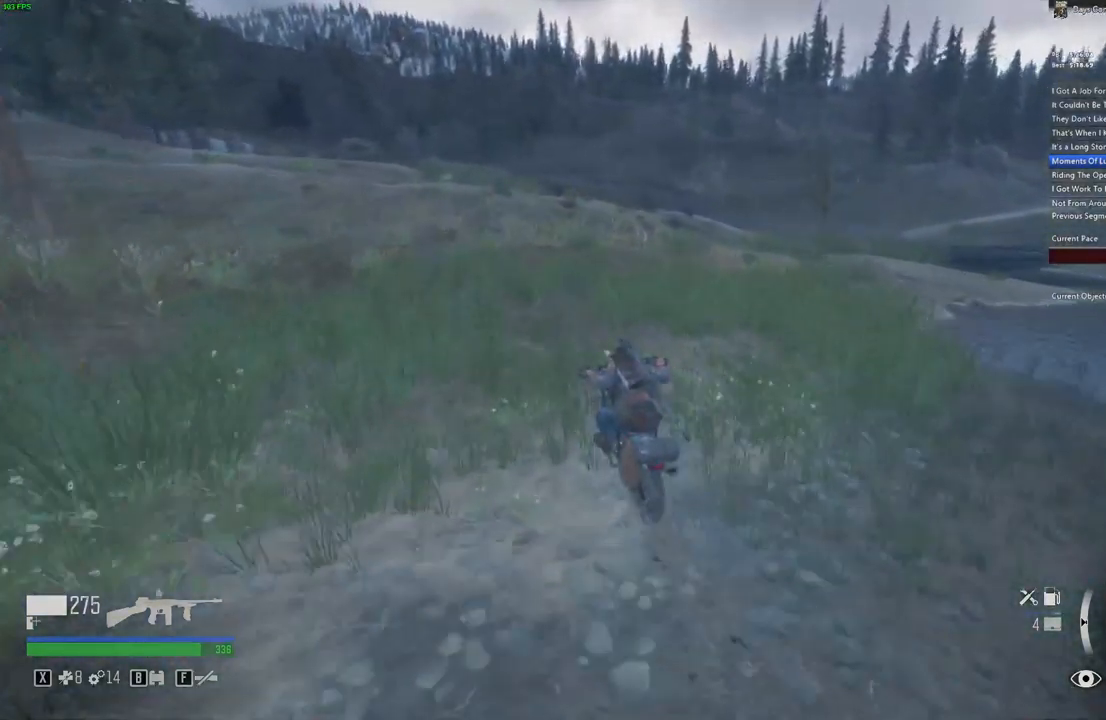
{"keys": ["d"], "mouse": [], "events": [[233, "d", "down"], [350, "d", "up"], [400, "d", "down"], [466, "w", "up"]]}
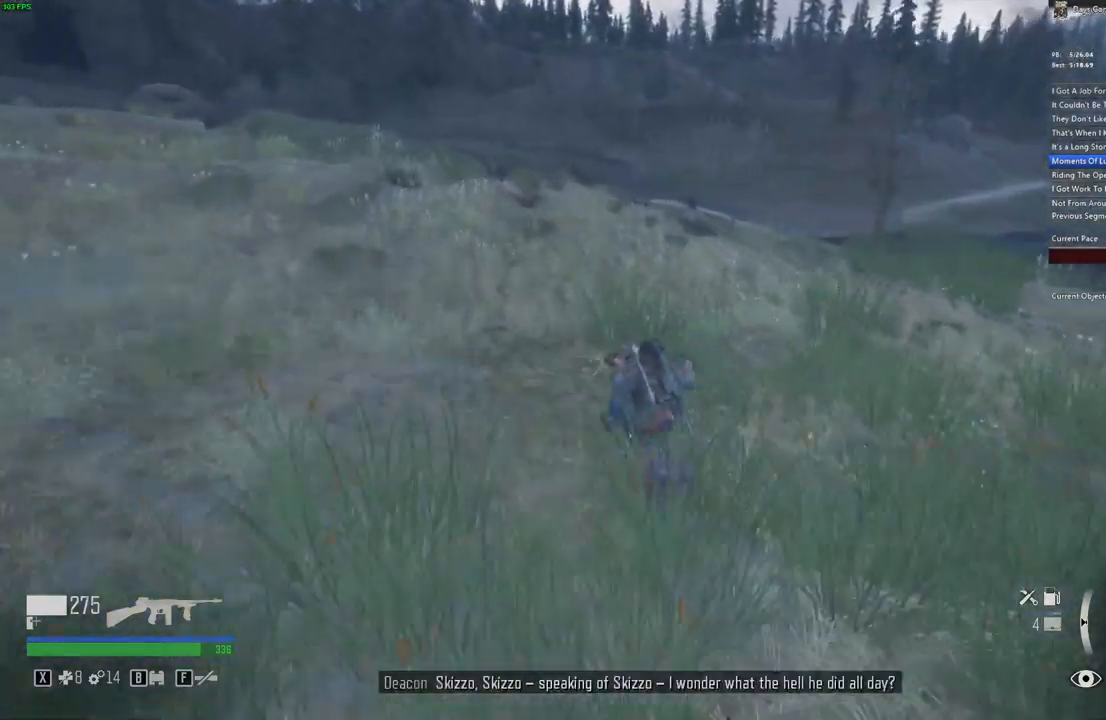
{"keys": ["d"], "mouse": [], "events": [[16, "d", "up"], [150, "d", "down"], [316, "w", "down"], [366, "d", "up"], [416, "d", "down"], [466, "w", "up"]]}
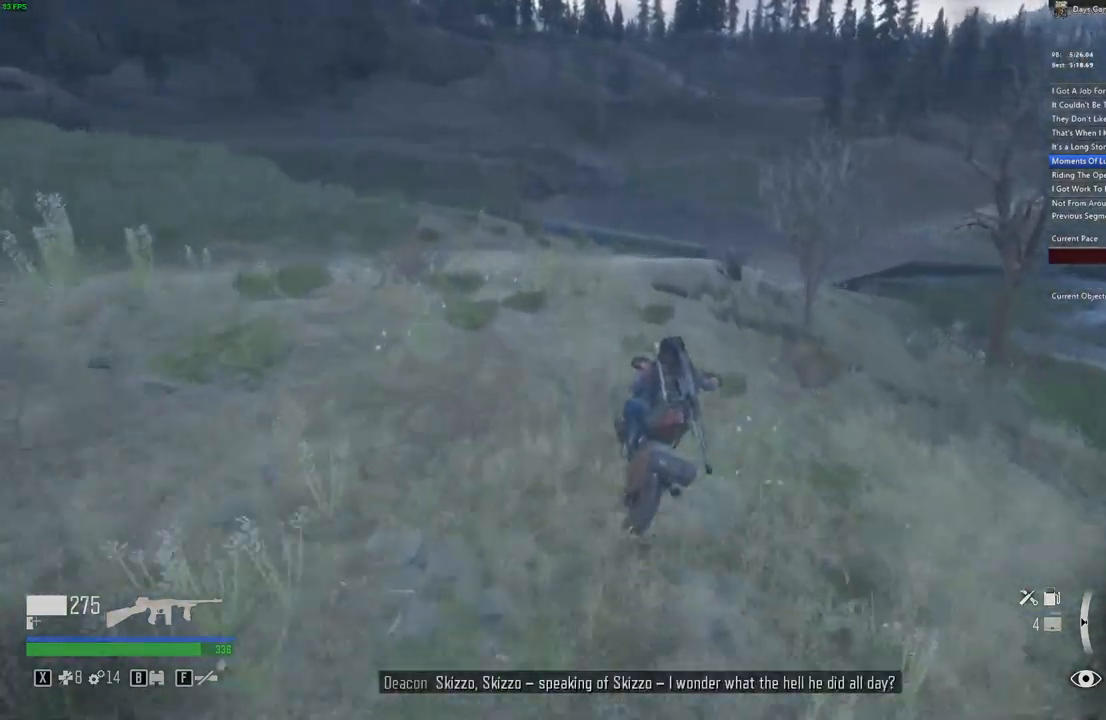
{"keys": ["w"], "mouse": [], "events": [[33, "w", "down"], [66, "d", "up"], [216, "d", "down"], [233, "w", "up"], [450, "w", "down"], [483, "d", "up"]]}
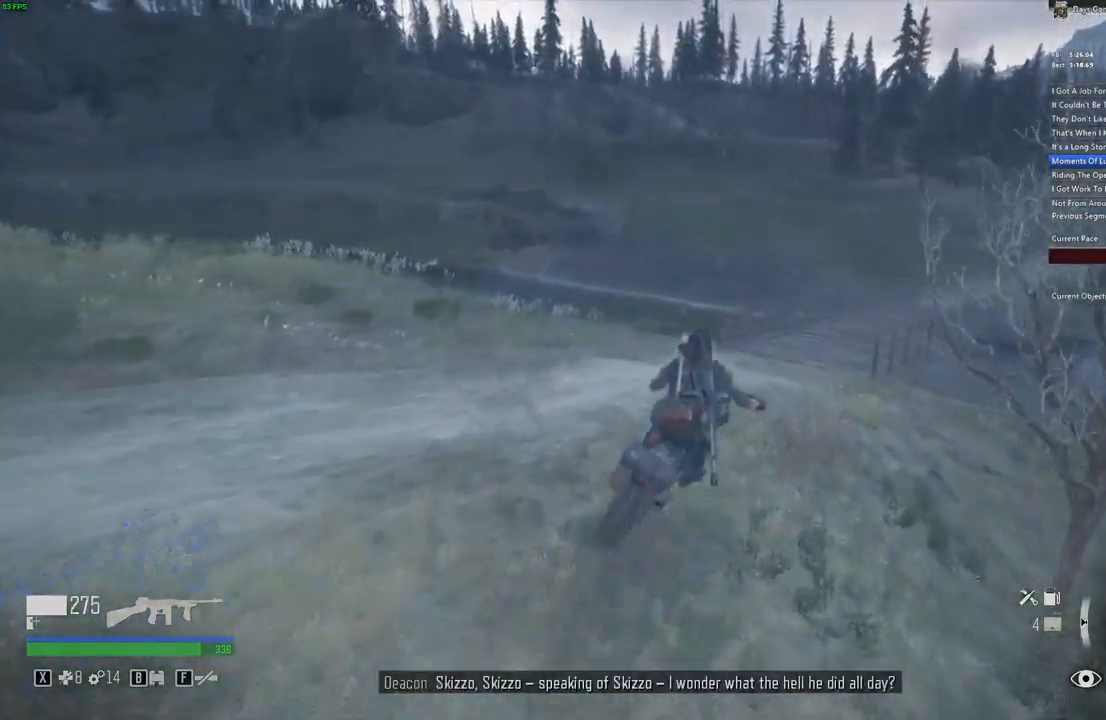
{"keys": ["w"], "mouse": [], "events": [[333, "d", "down"], [450, "d", "up"]]}
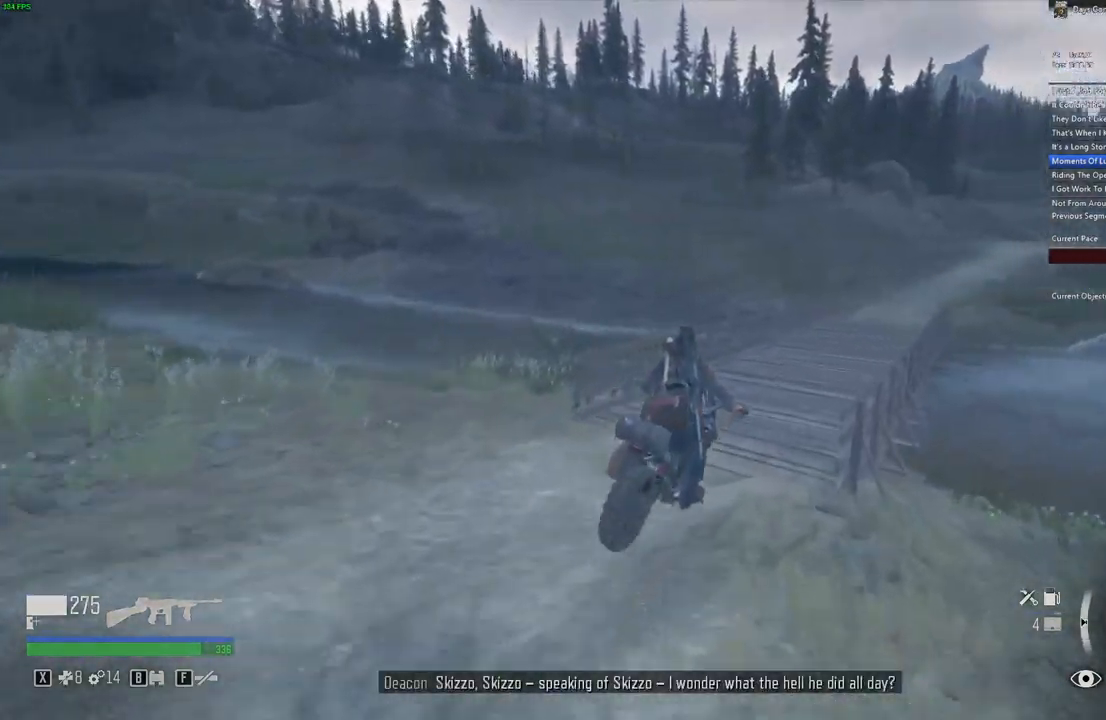
{"keys": ["w"], "mouse": [], "events": [[150, "d", "down"], [266, "d", "up"]]}
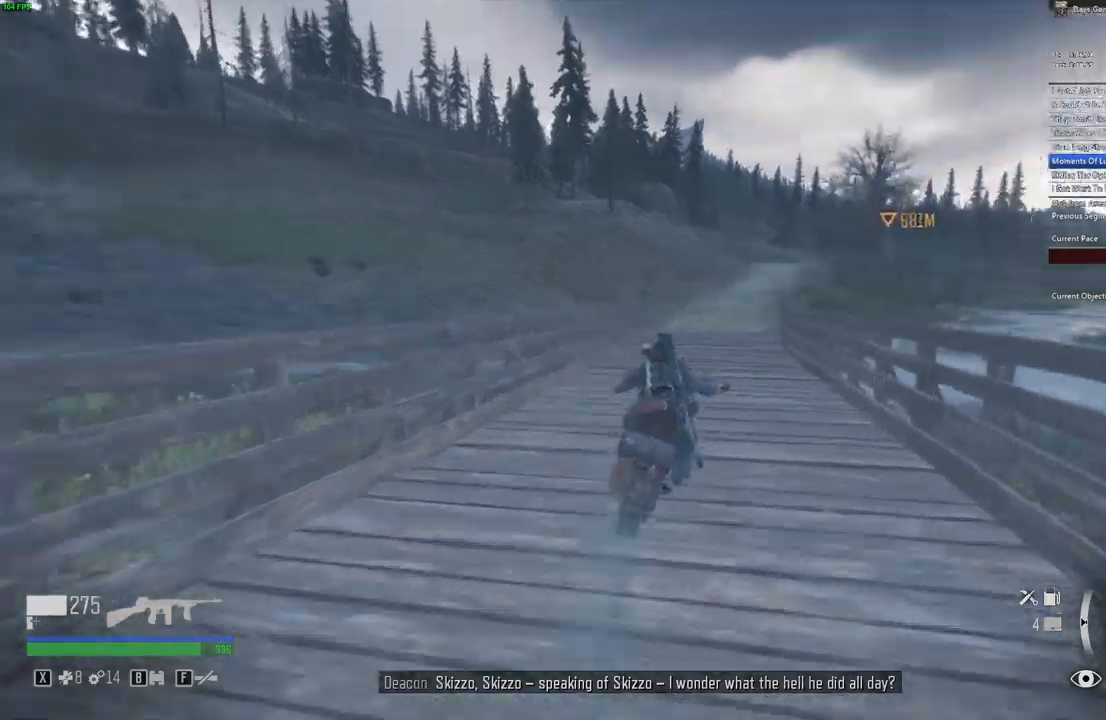
{"keys": ["a", "w"], "mouse": [], "events": [[183, "d", "down"], [283, "d", "up"], [433, "a", "down"]]}
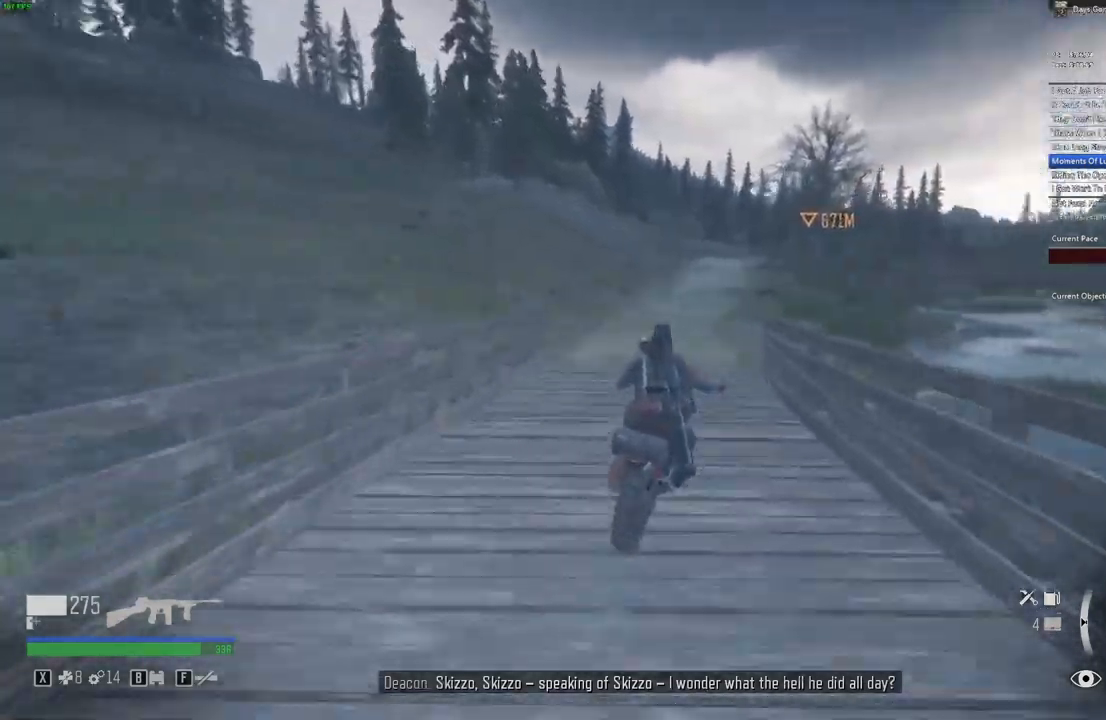
{"keys": ["d", "w"], "mouse": [], "events": [[233, "a", "up"], [400, "d", "down"]]}
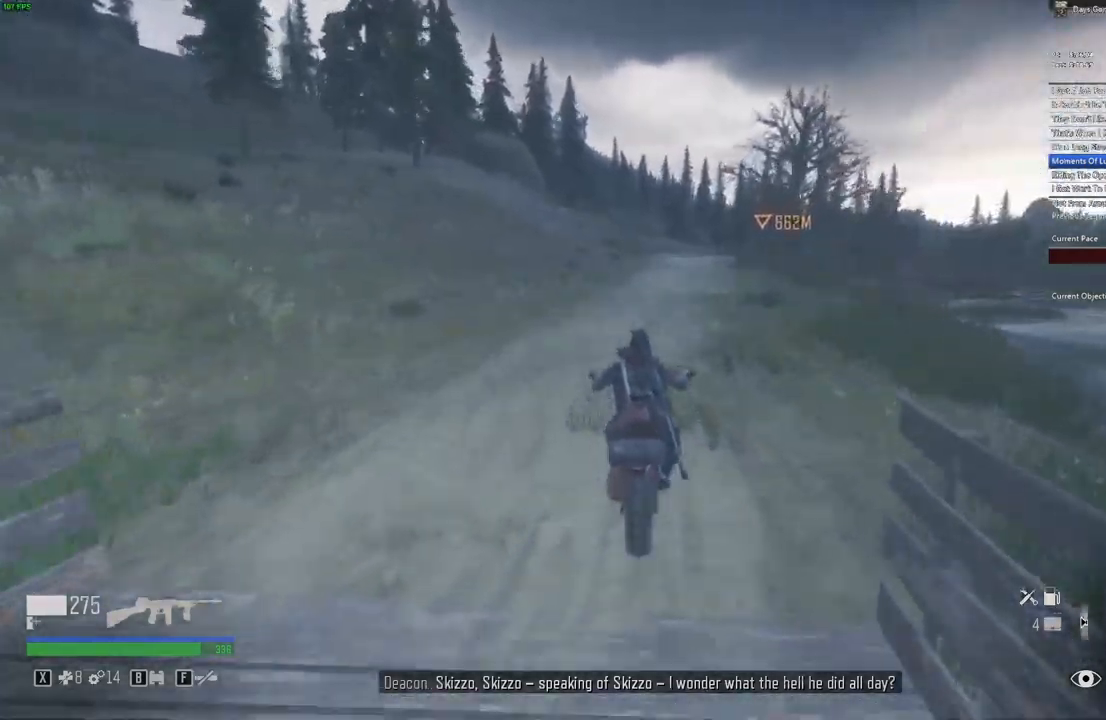
{"keys": ["w"], "mouse": [], "events": [[17, "d", "up"]]}
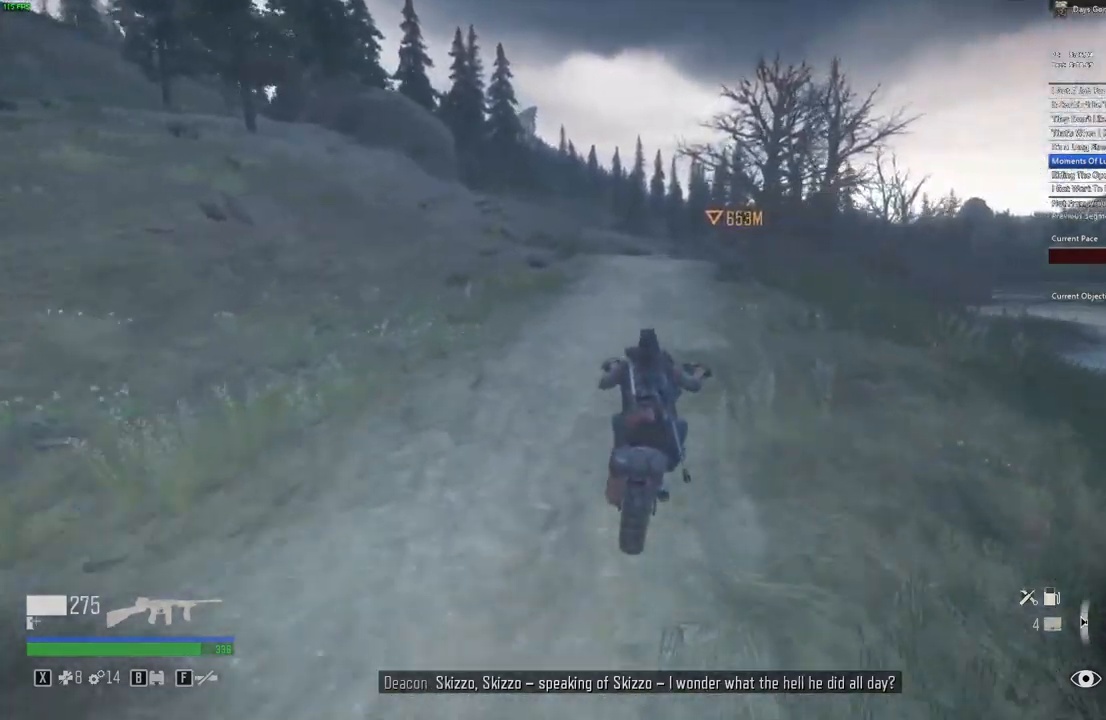
{"keys": ["w"], "mouse": [], "events": [[117, "a", "down"], [217, "a", "up"]]}
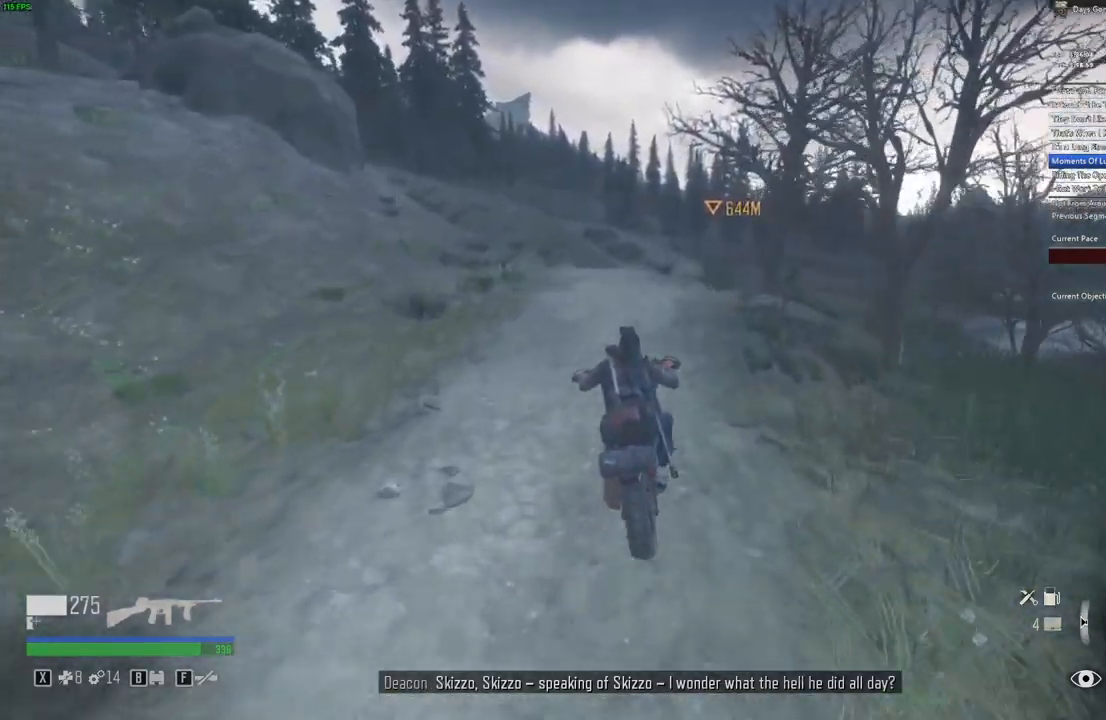
{"keys": ["w"], "mouse": [], "events": []}
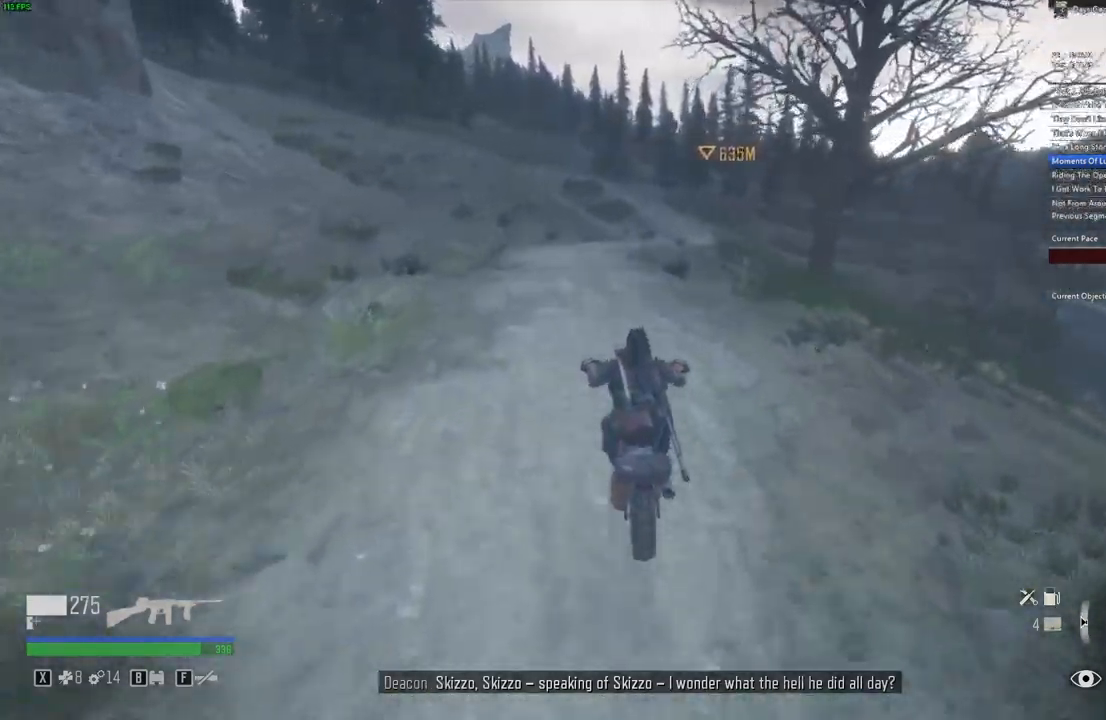
{"keys": ["w"], "mouse": [], "events": []}
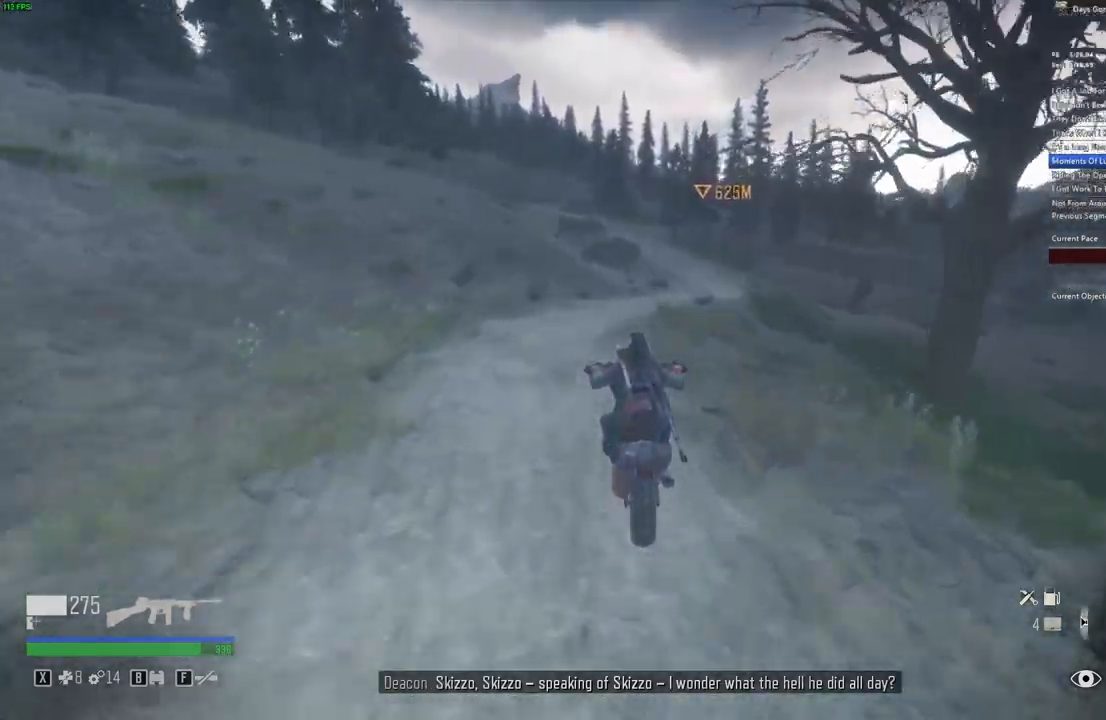
{"keys": ["w"], "mouse": [], "events": [[150, "d", "down"], [283, "d", "up"]]}
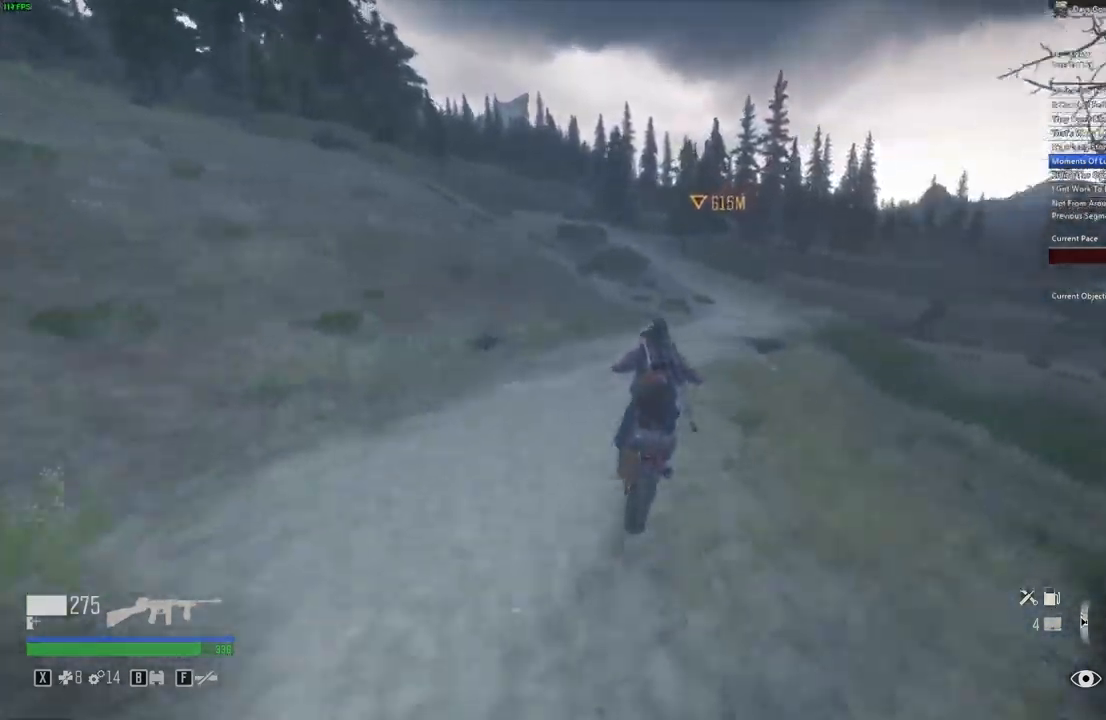
{"keys": ["d", "w"], "mouse": [], "events": [[500, "d", "down"]]}
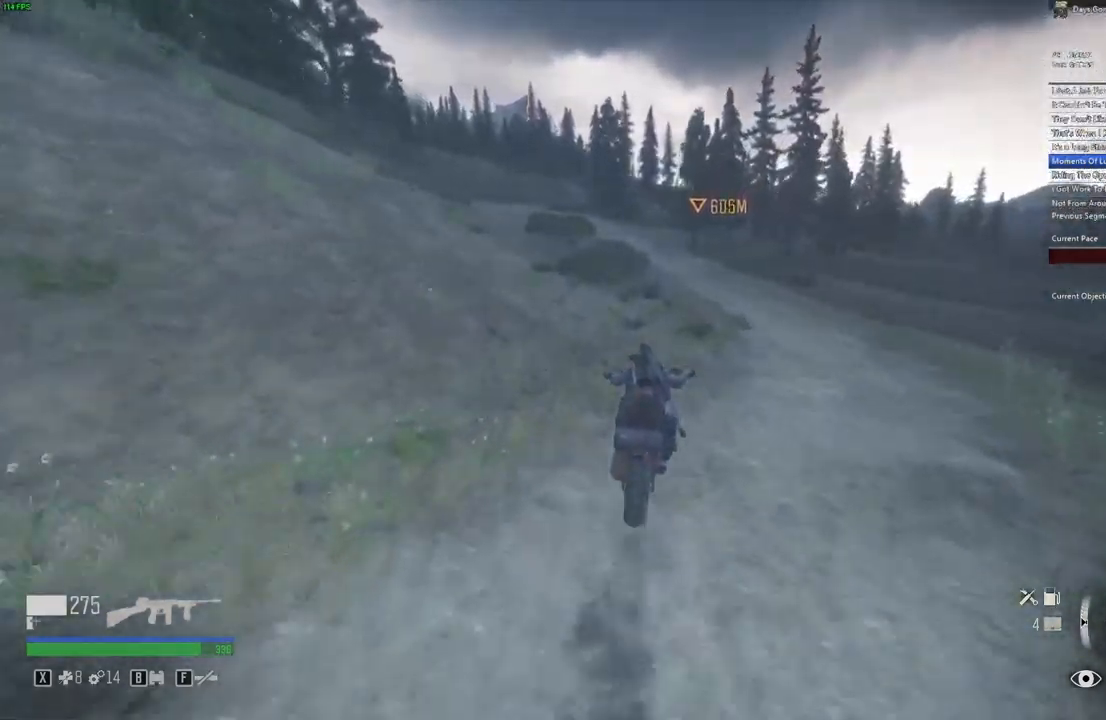
{"keys": ["w"], "mouse": [], "events": [[100, "d", "up"], [383, "d", "down"], [450, "d", "up"]]}
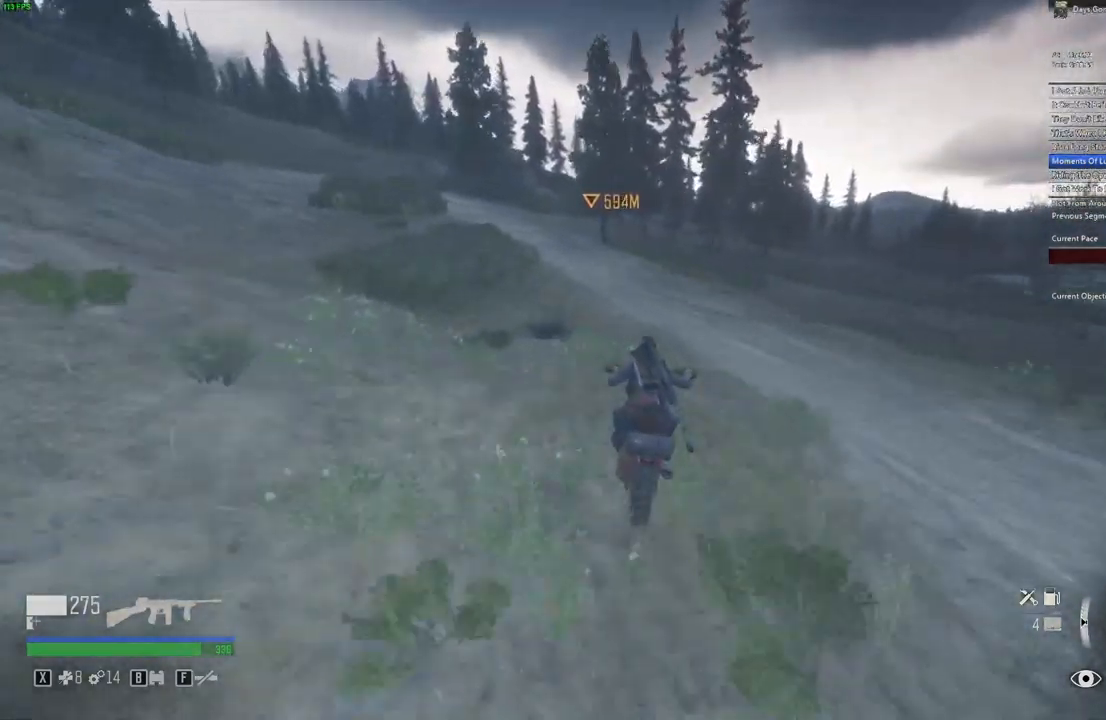
{"keys": ["w"], "mouse": [], "events": []}
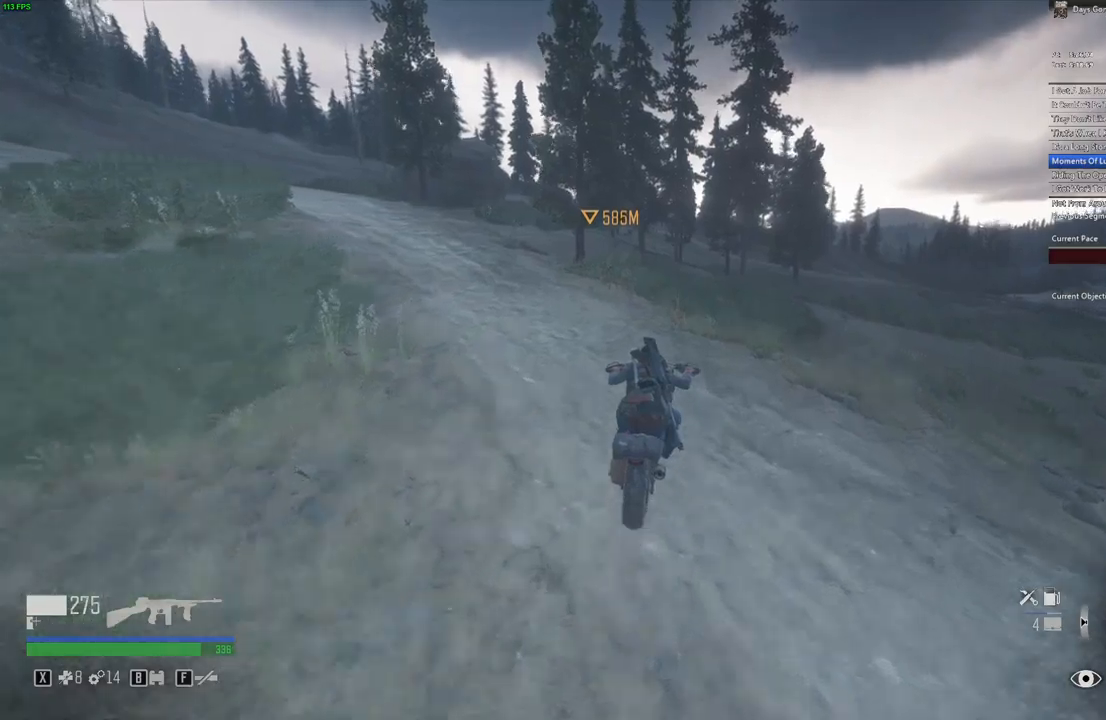
{"keys": ["w"], "mouse": [], "events": [[134, "d", "down"], [167, "d", "up"]]}
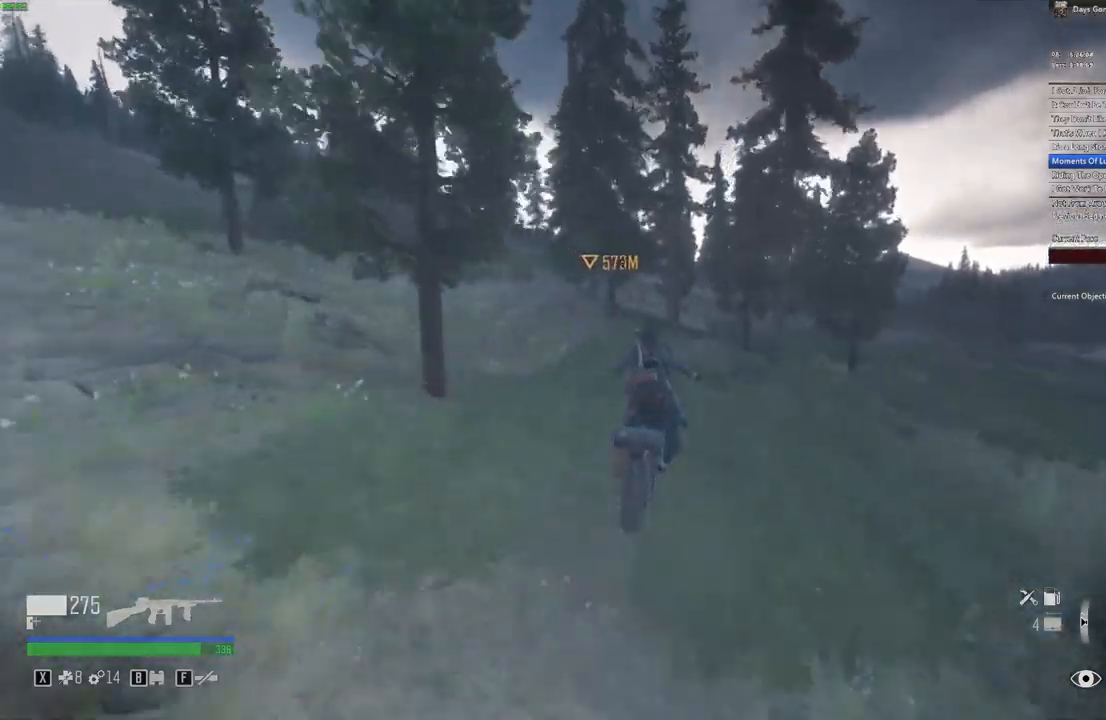
{"keys": ["a", "w"], "mouse": [], "events": [[117, "d", "down"], [184, "d", "up"], [400, "a", "down"]]}